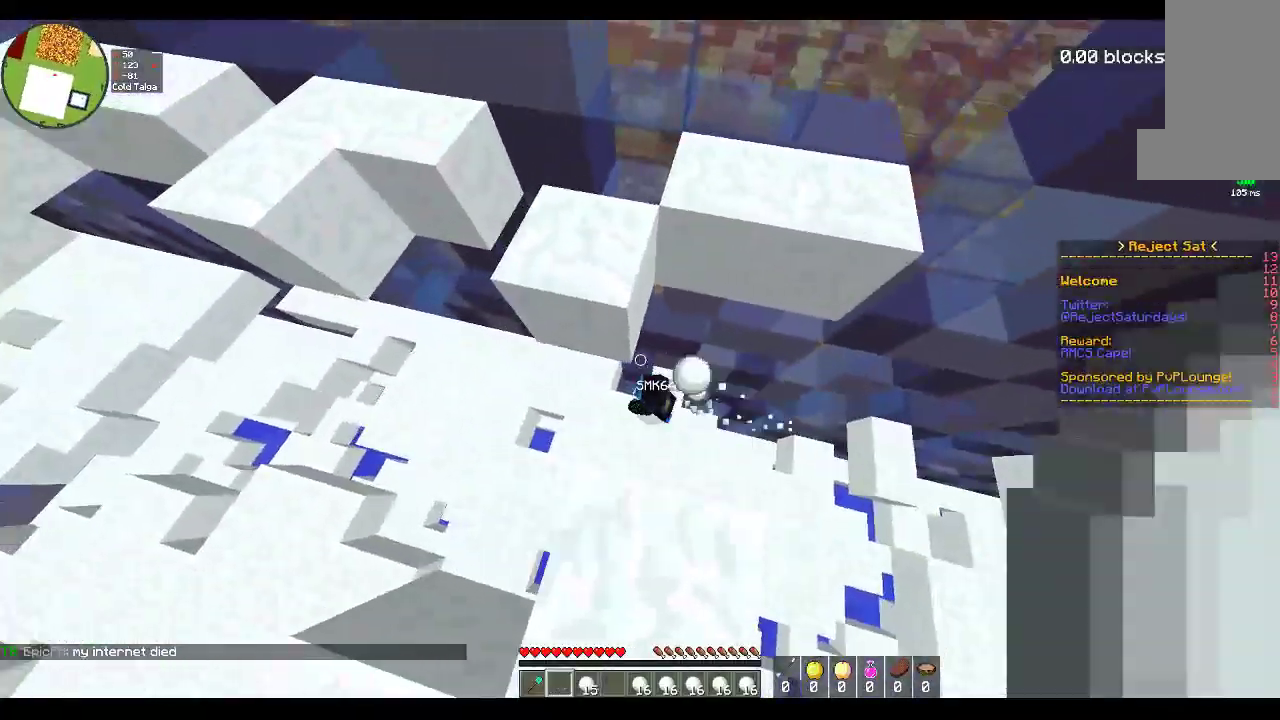
Gameplay with keyboard and mouse; each line is a JSON object with the keys and mouse buttons held at the frame after it. "events" lists presses ("down") and releases ("up") of "a", "d", "s", "space", "w", "mouse_left" and "mouse_right" between this image and that frame as [ms after this image, input, new state], when the widget could be followed in between. "mouse_left", "mouse_right" = the "left", "right" buttons of the "mouse" list. No other keys are recorded. Fast repeated clicks can show as one long hold. Mouse movement is not recorded.
{"keys": ["a", "s"], "mouse": [], "events": [[33, "d", "down"], [67, "a", "up"], [183, "a", "down"], [250, "d", "up"], [350, "mouse_right", "up"]]}
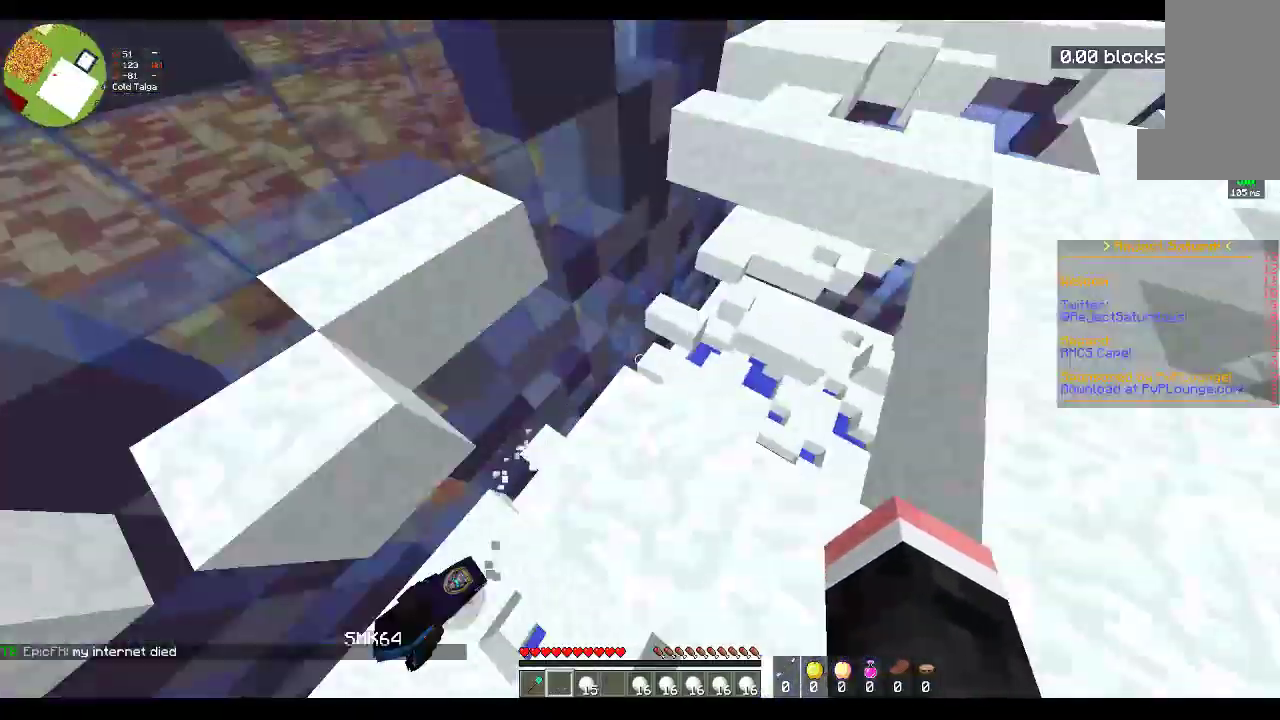
{"keys": ["space", "w"], "mouse": [], "events": [[17, "d", "down"], [83, "a", "up"], [117, "w", "down"], [133, "s", "up"], [300, "d", "up"], [417, "space", "down"]]}
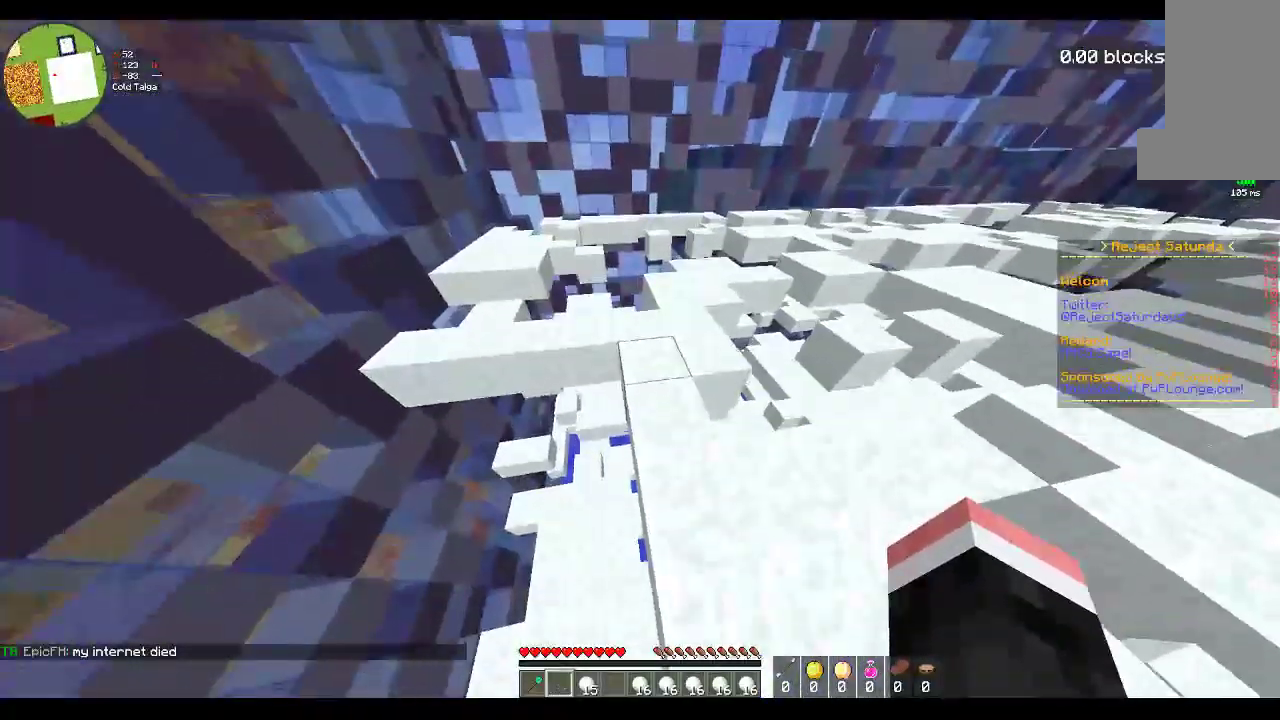
{"keys": ["space", "w"], "mouse": [], "events": [[233, "space", "up"], [450, "space", "down"]]}
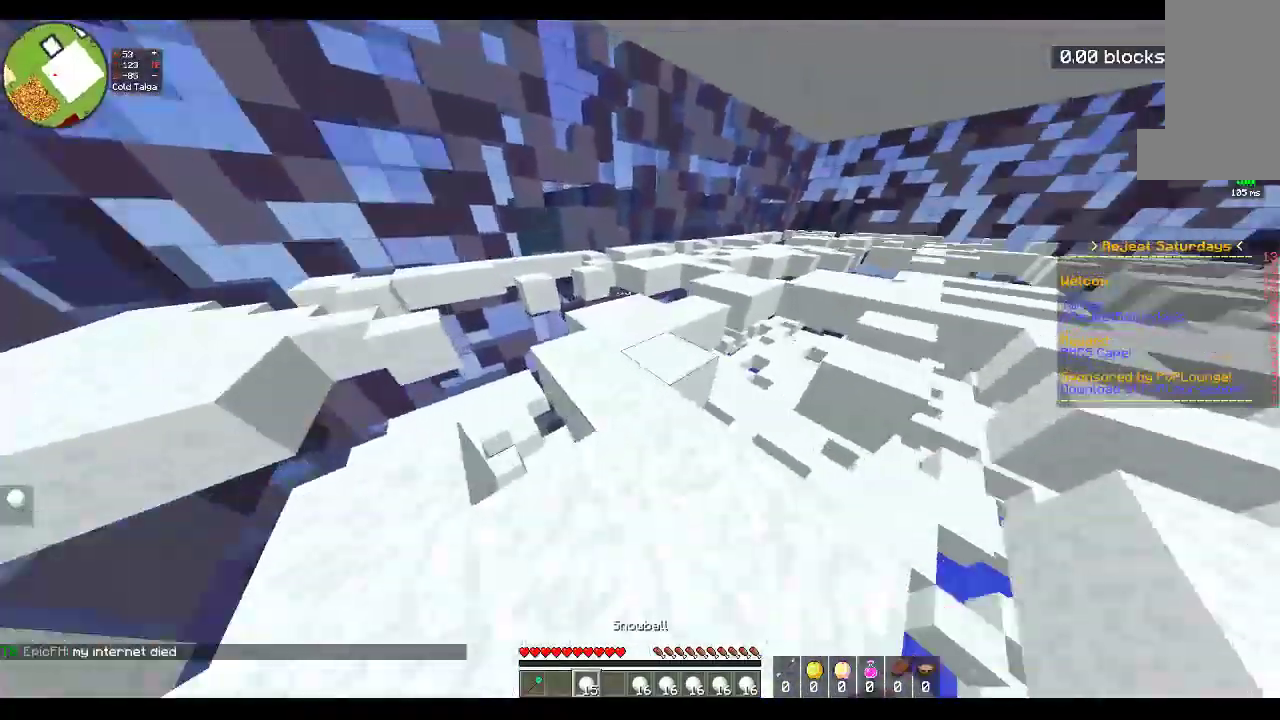
{"keys": ["w"], "mouse": [], "events": [[267, "space", "up"]]}
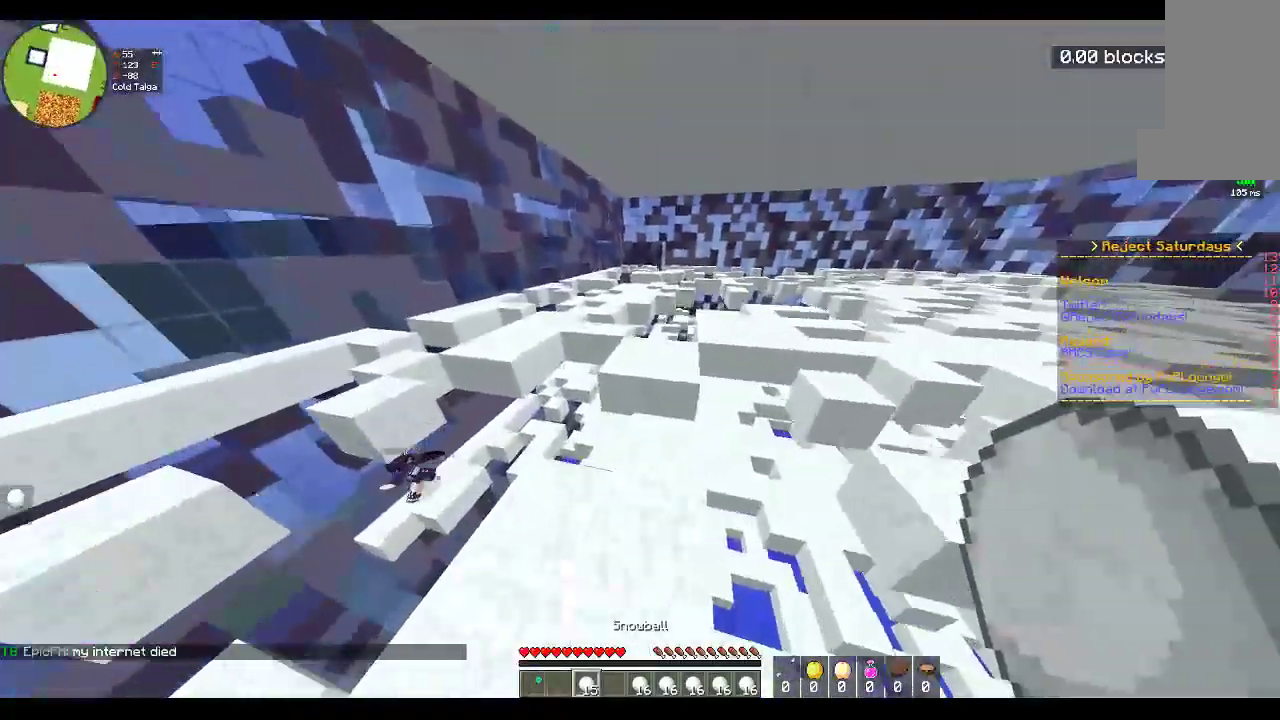
{"keys": ["d", "w"], "mouse": [], "events": [[117, "space", "down"], [333, "d", "down"], [450, "space", "up"]]}
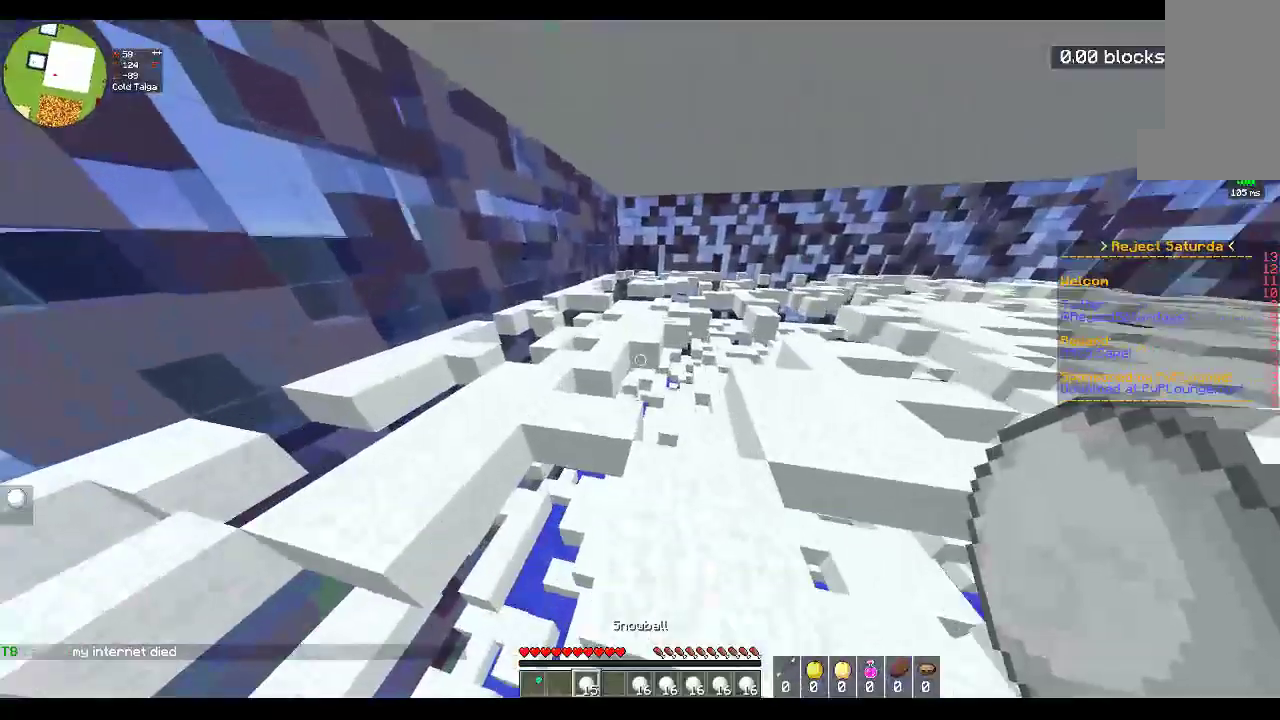
{"keys": ["a", "w"], "mouse": [], "events": [[17, "d", "up"], [33, "a", "down"], [167, "space", "down"], [500, "space", "up"]]}
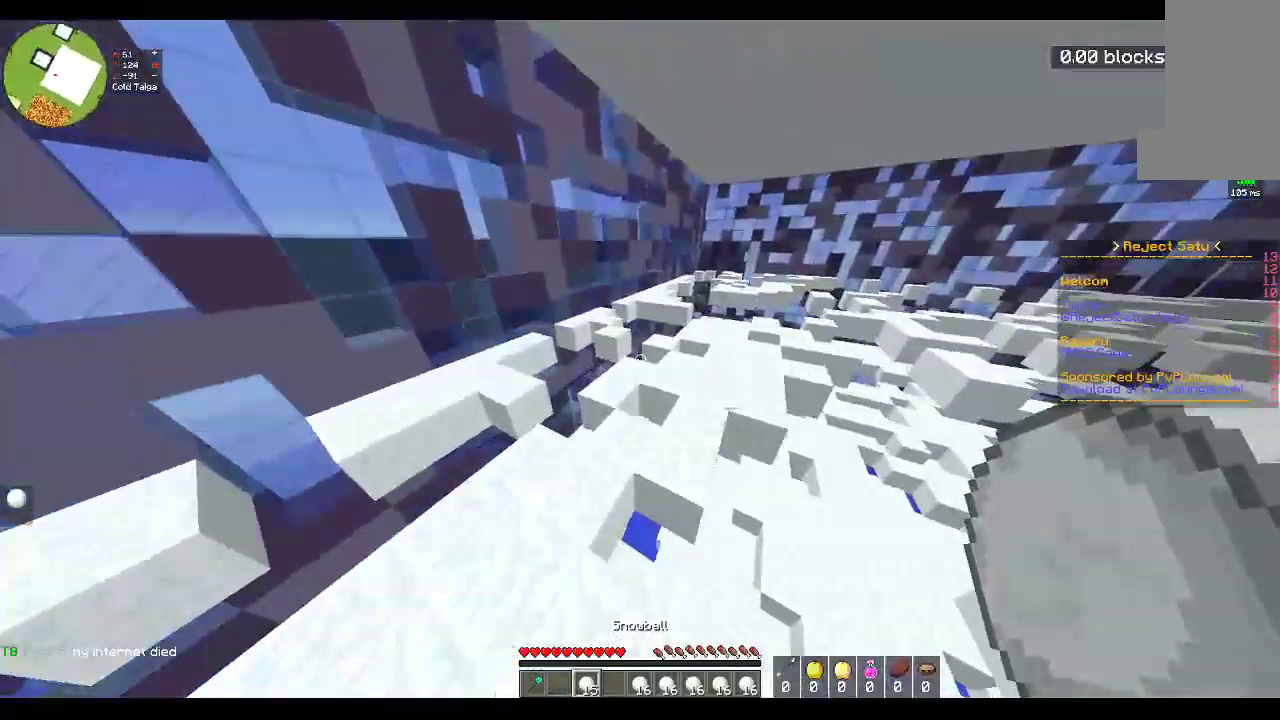
{"keys": ["d", "space", "w"], "mouse": [], "events": [[200, "a", "up"], [217, "space", "down"], [367, "d", "down"]]}
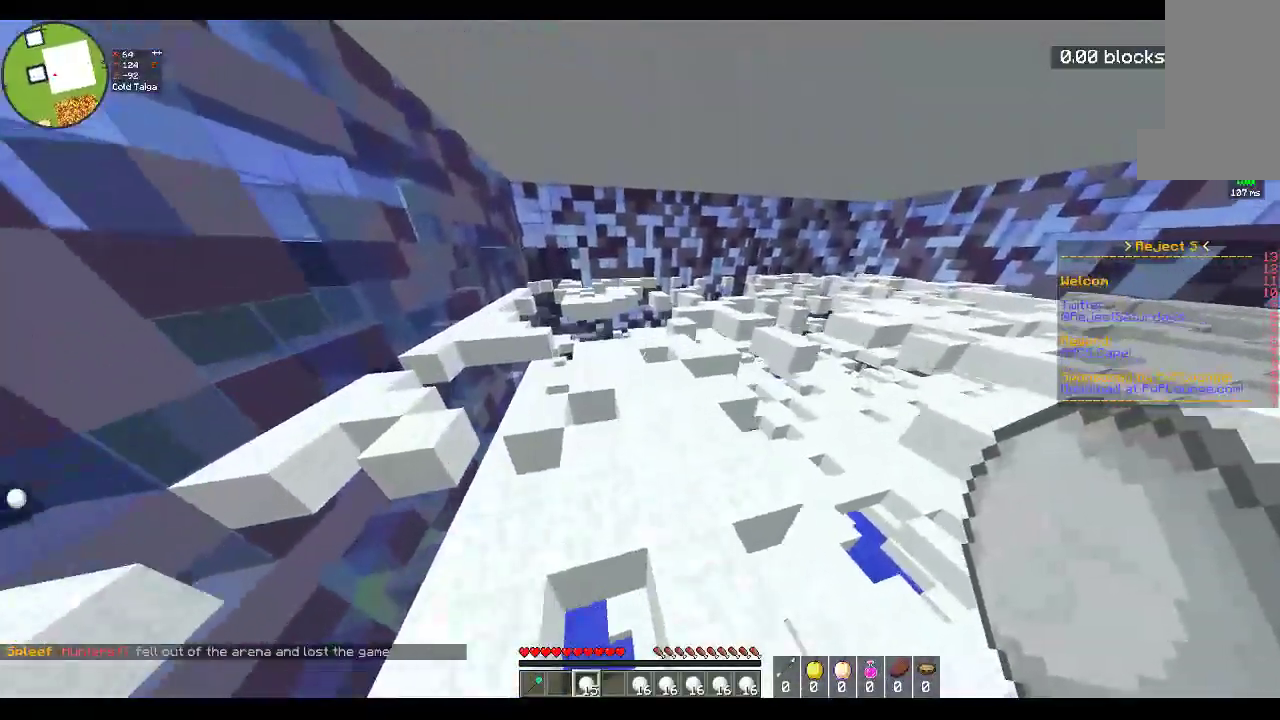
{"keys": ["a", "w"], "mouse": [], "events": [[83, "space", "up"], [133, "d", "up"], [467, "a", "down"]]}
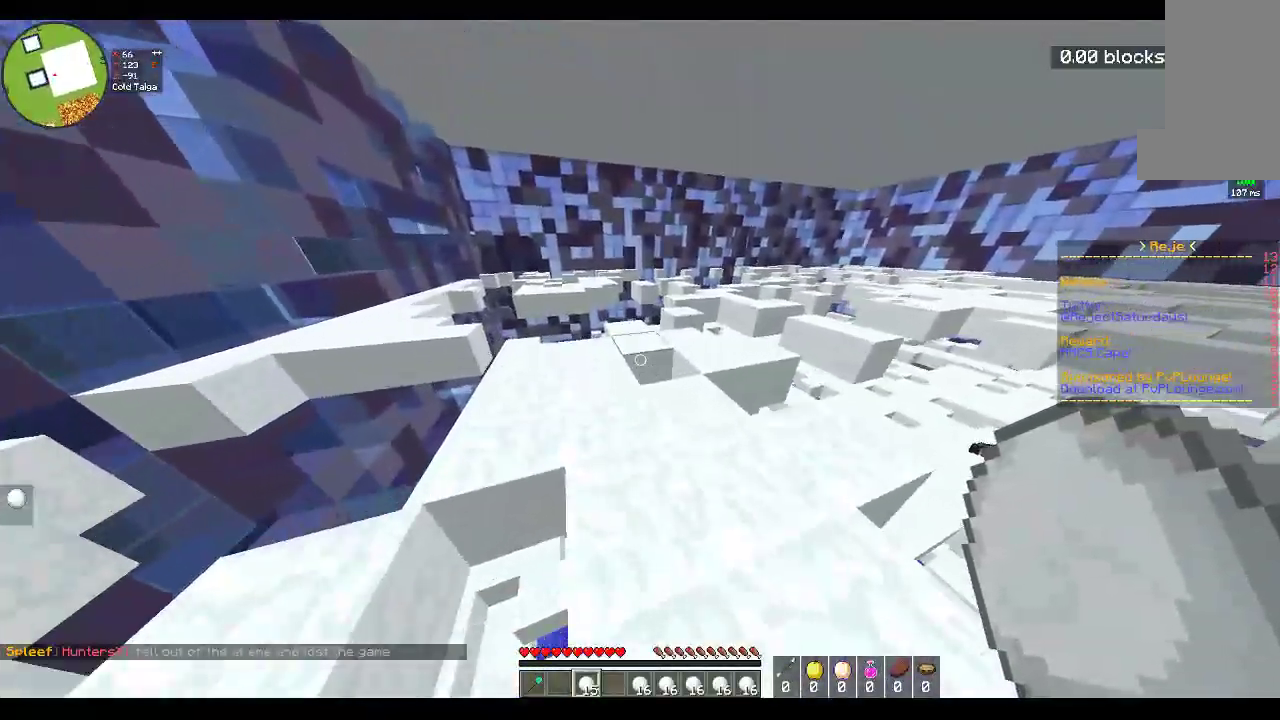
{"keys": ["a", "w"], "mouse": [], "events": [[233, "space", "down"], [283, "a", "up"], [483, "a", "down"], [483, "space", "up"]]}
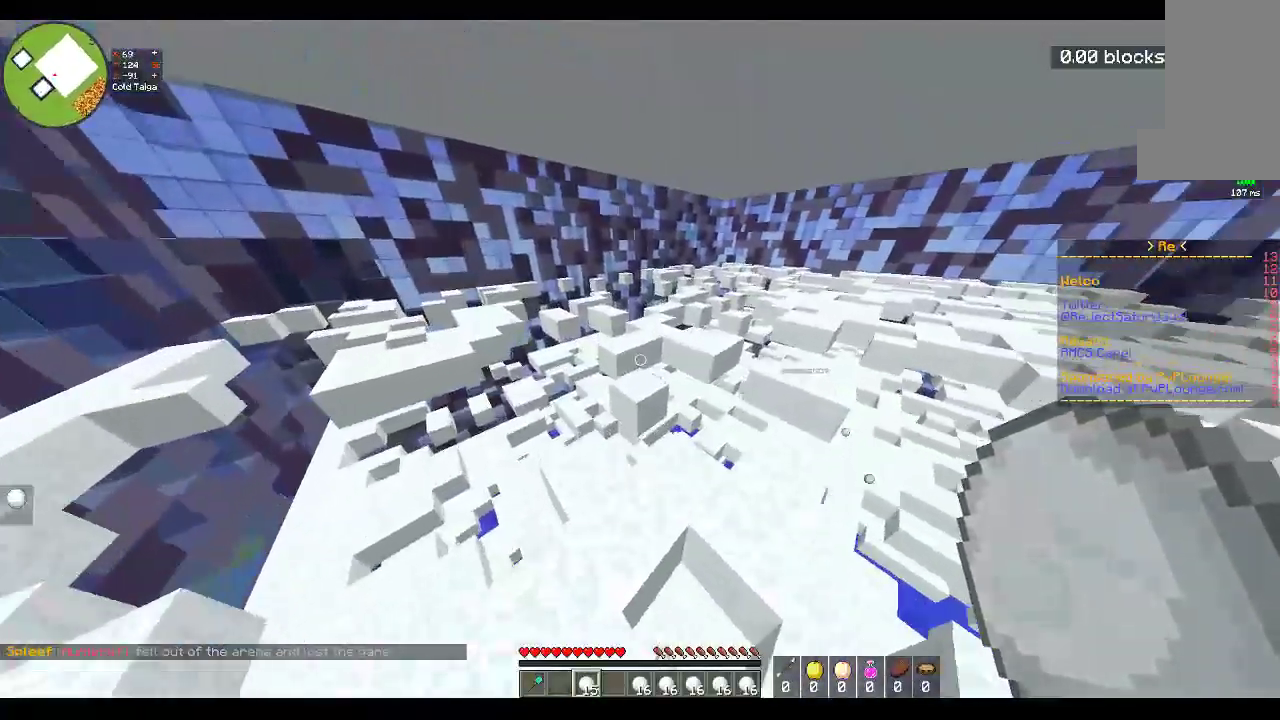
{"keys": ["a", "d", "w"], "mouse": [], "events": [[167, "d", "down"], [250, "a", "up"], [267, "space", "down"], [367, "a", "down"], [467, "space", "up"]]}
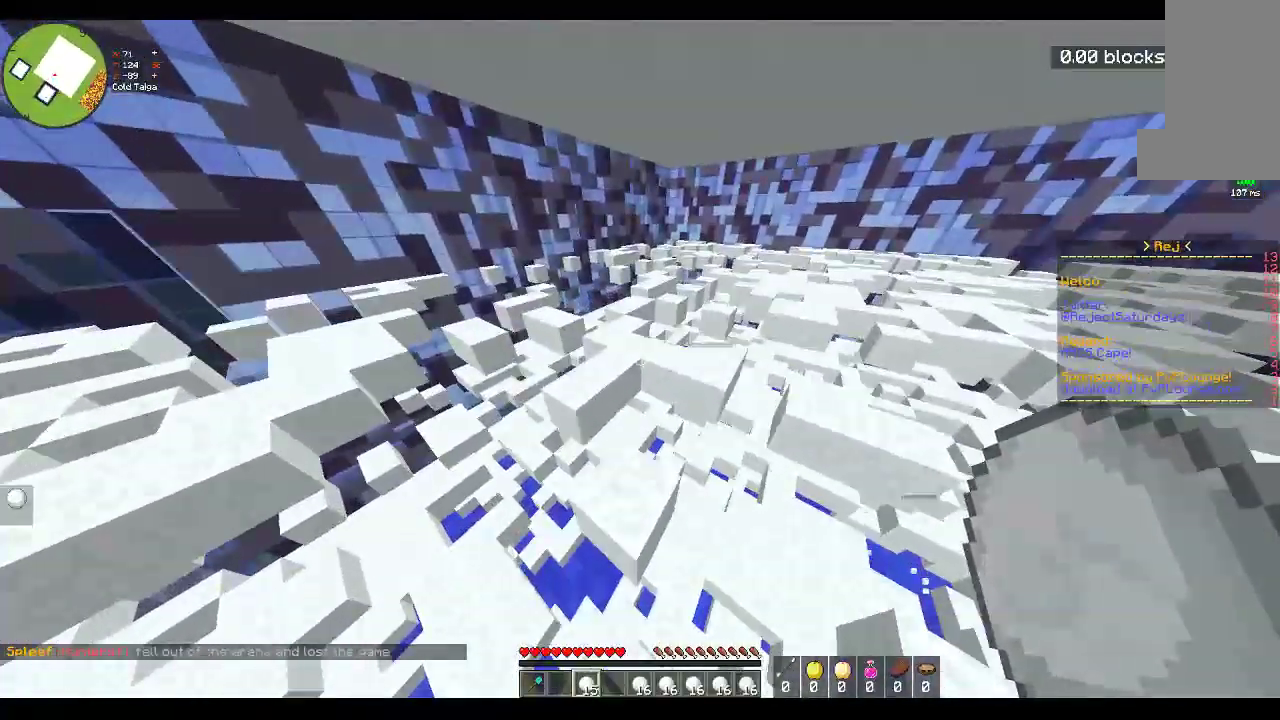
{"keys": ["a", "space", "w"], "mouse": [], "events": [[33, "a", "up"], [33, "d", "up"], [33, "w", "up"], [133, "d", "down"], [167, "w", "down"], [300, "d", "up"], [317, "space", "down"], [417, "a", "down"]]}
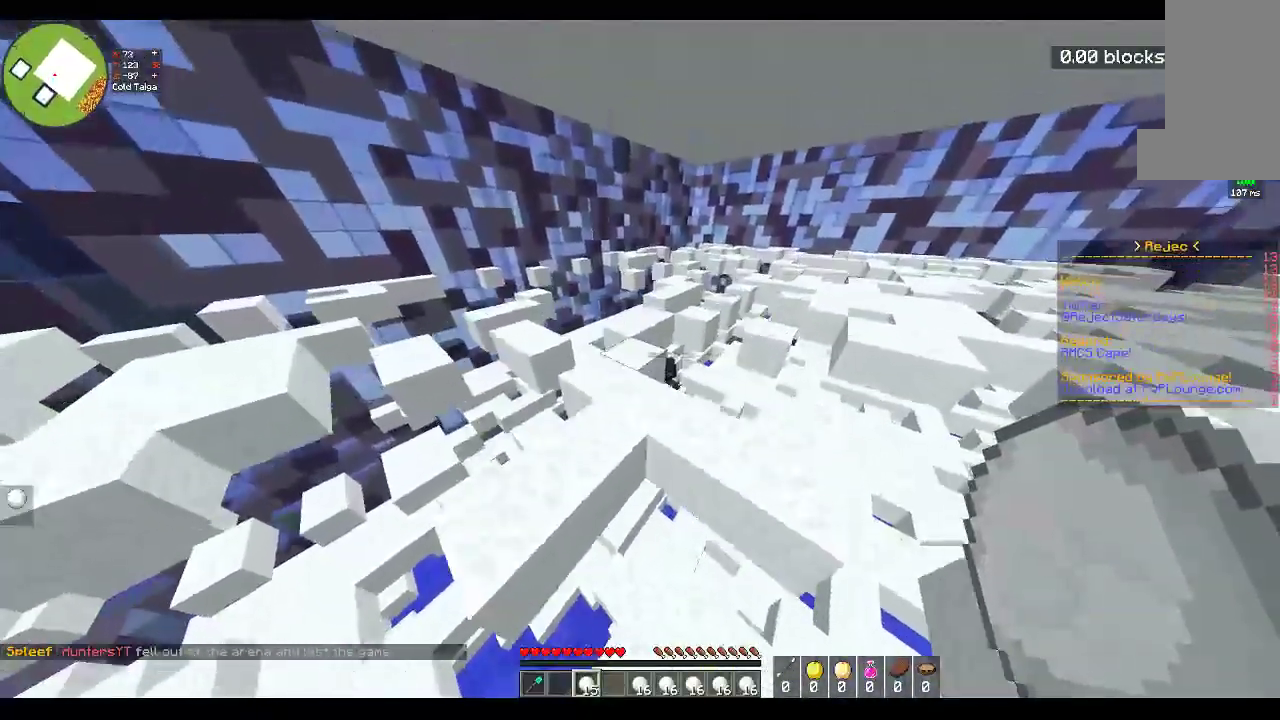
{"keys": ["space", "w"], "mouse": [], "events": [[117, "a", "up"], [117, "space", "up"], [383, "space", "down"]]}
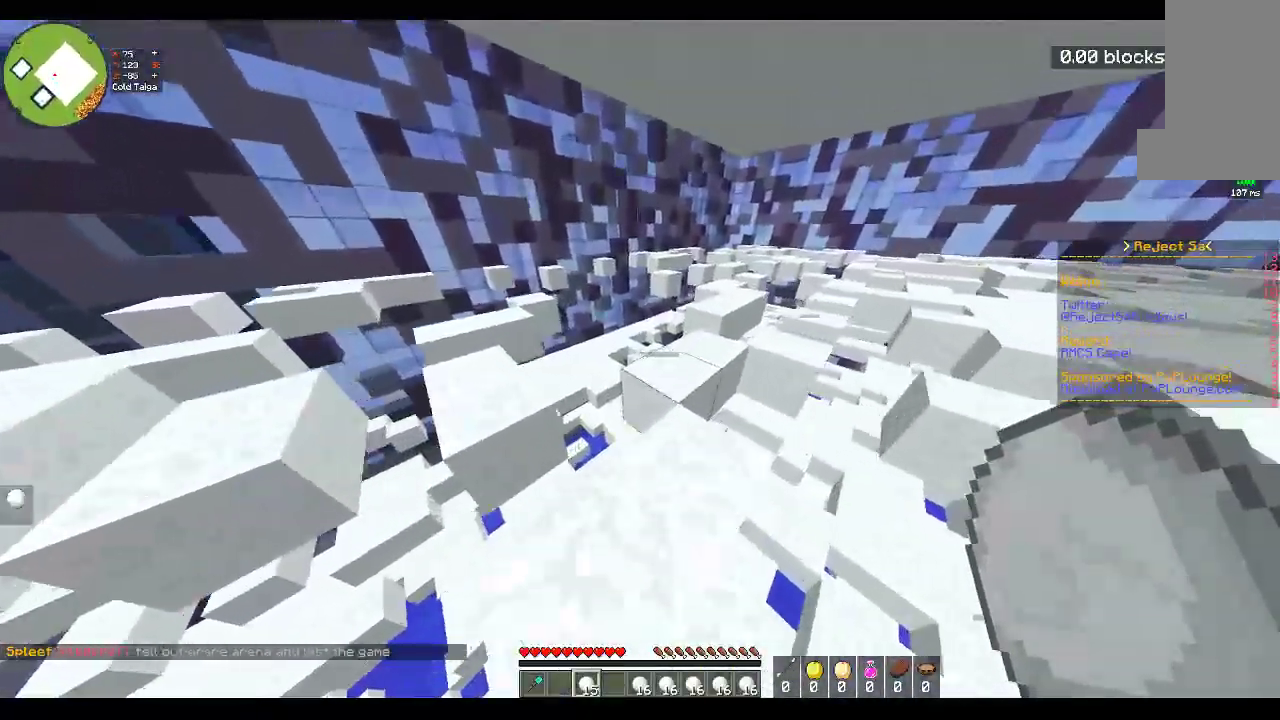
{"keys": ["a", "s"], "mouse": ["right"], "events": [[33, "d", "down"], [183, "space", "up"], [217, "mouse_right", "down"], [267, "a", "down"], [317, "d", "up"], [317, "w", "up"], [333, "s", "down"]]}
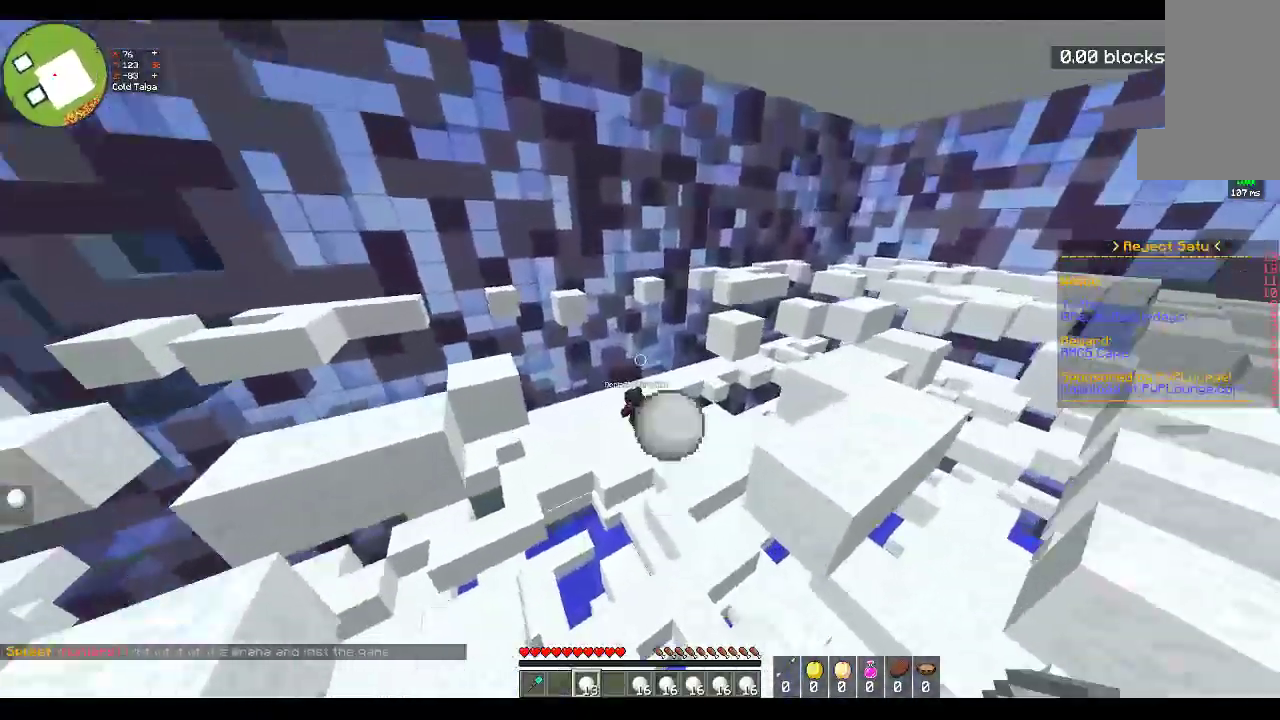
{"keys": [], "mouse": ["right"], "events": [[17, "d", "down"], [117, "a", "up"], [200, "d", "up"], [233, "s", "up"], [267, "a", "down"], [433, "a", "up"]]}
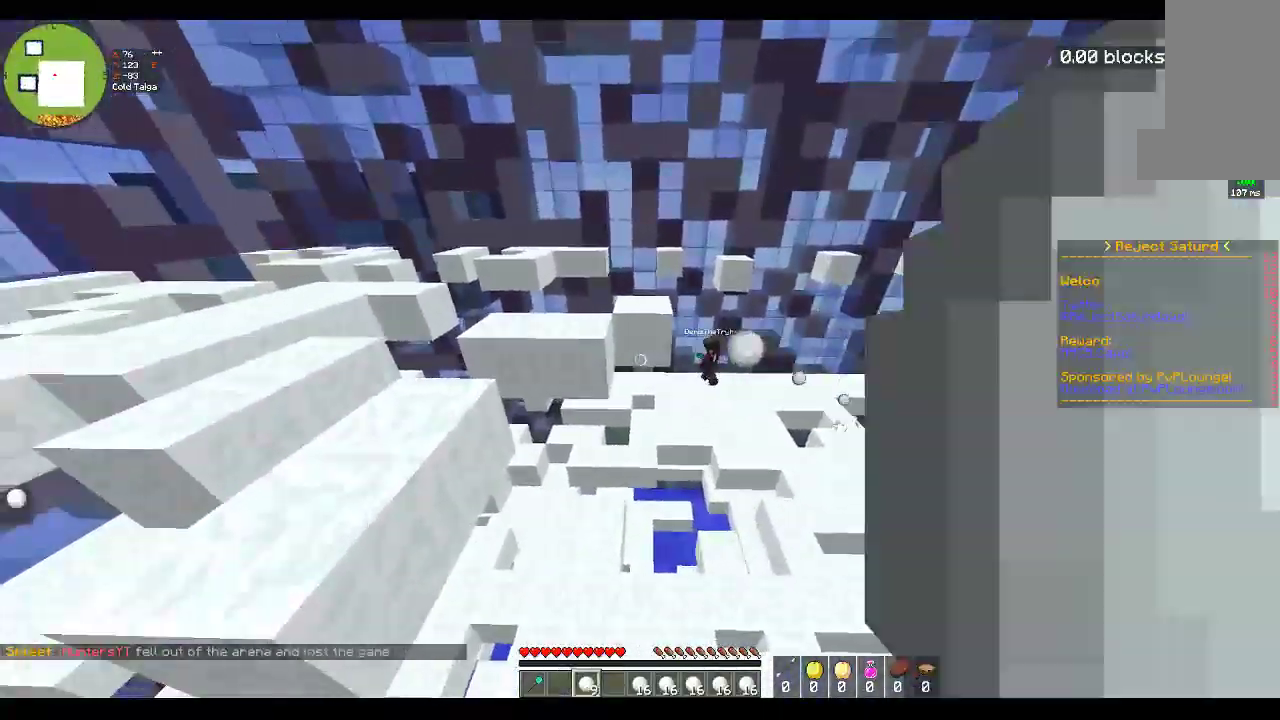
{"keys": ["a"], "mouse": [], "events": [[33, "d", "down"], [183, "s", "down"], [233, "a", "down"], [367, "d", "up"], [450, "mouse_right", "up"], [450, "s", "up"]]}
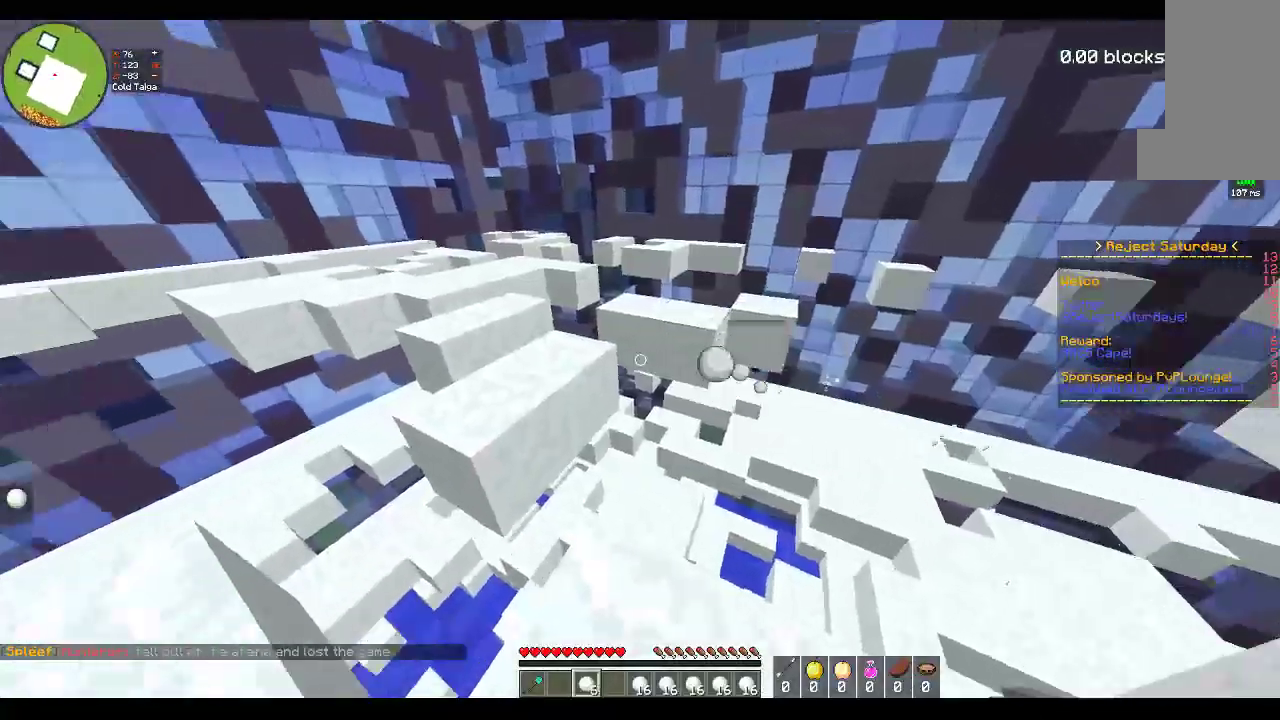
{"keys": ["d"], "mouse": [], "events": [[33, "w", "down"], [117, "space", "down"], [383, "space", "up"], [383, "w", "up"], [417, "a", "up"], [467, "d", "down"]]}
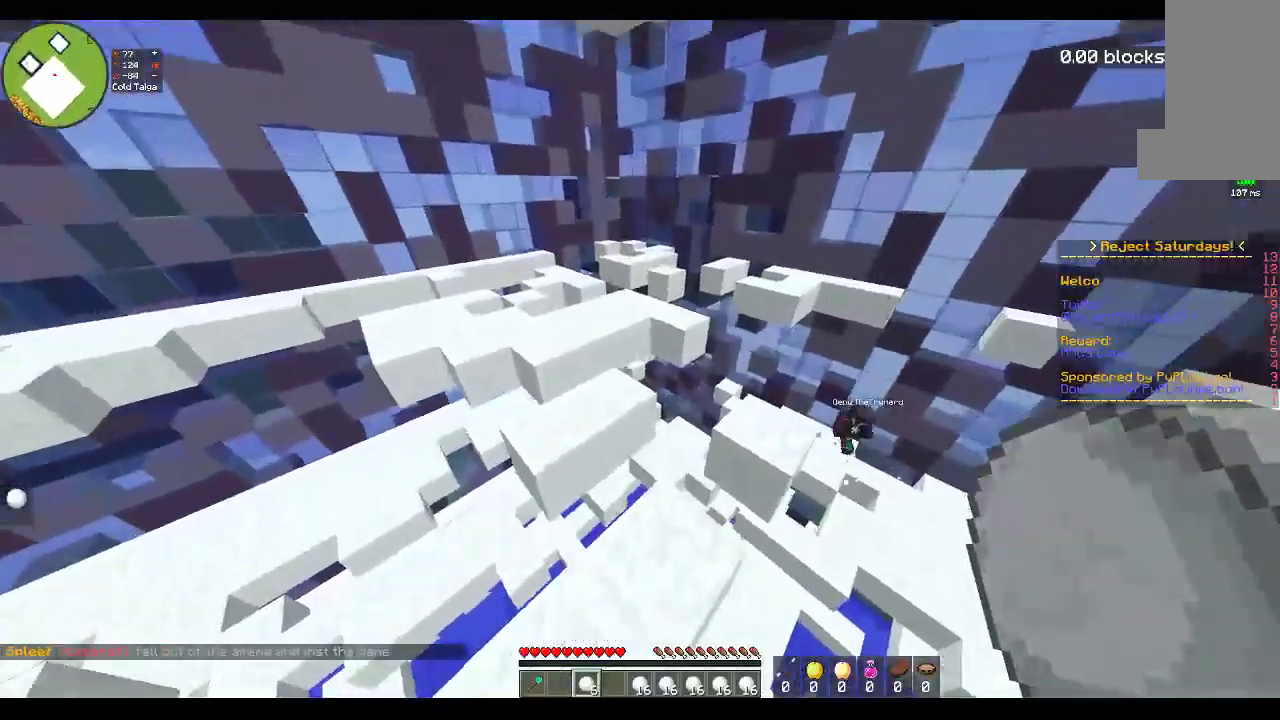
{"keys": ["d"], "mouse": [], "events": [[83, "w", "down"], [133, "d", "up"], [167, "space", "down"], [183, "a", "down"], [417, "space", "up"], [417, "w", "up"], [467, "d", "down"], [500, "a", "up"]]}
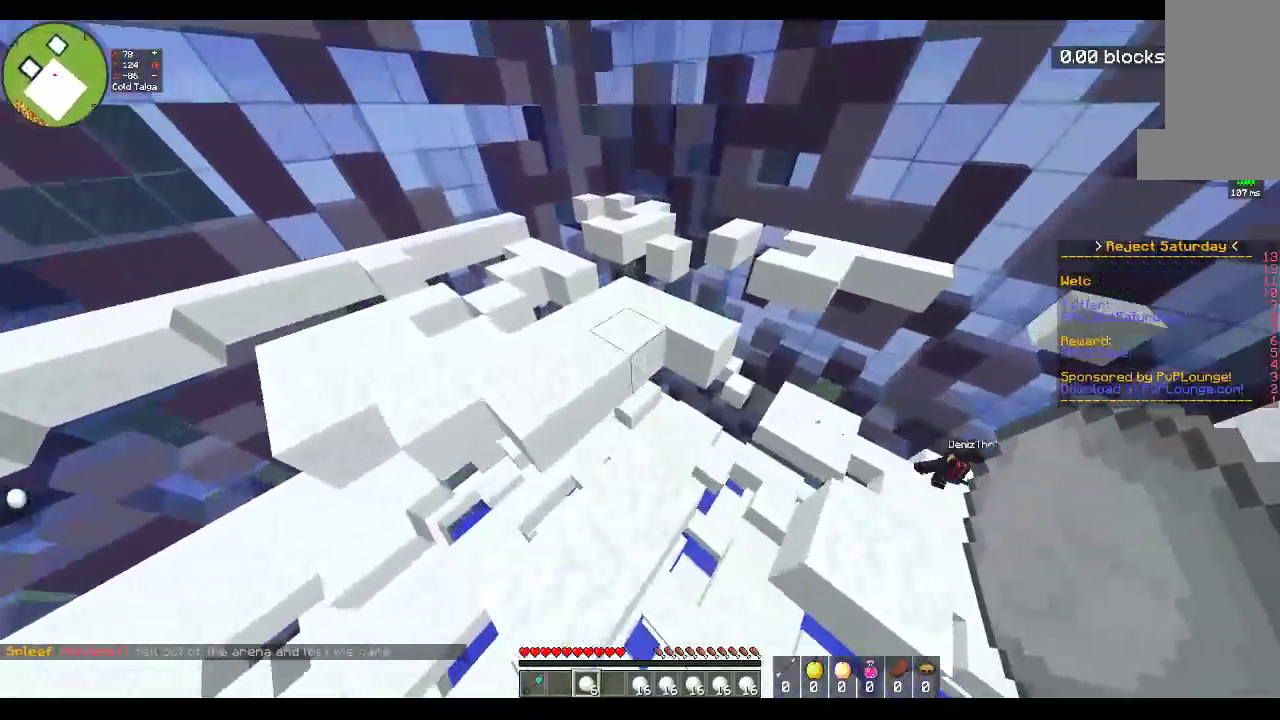
{"keys": ["a", "space", "w"], "mouse": [], "events": [[83, "w", "down"], [183, "space", "down"], [233, "a", "down"], [233, "d", "up"]]}
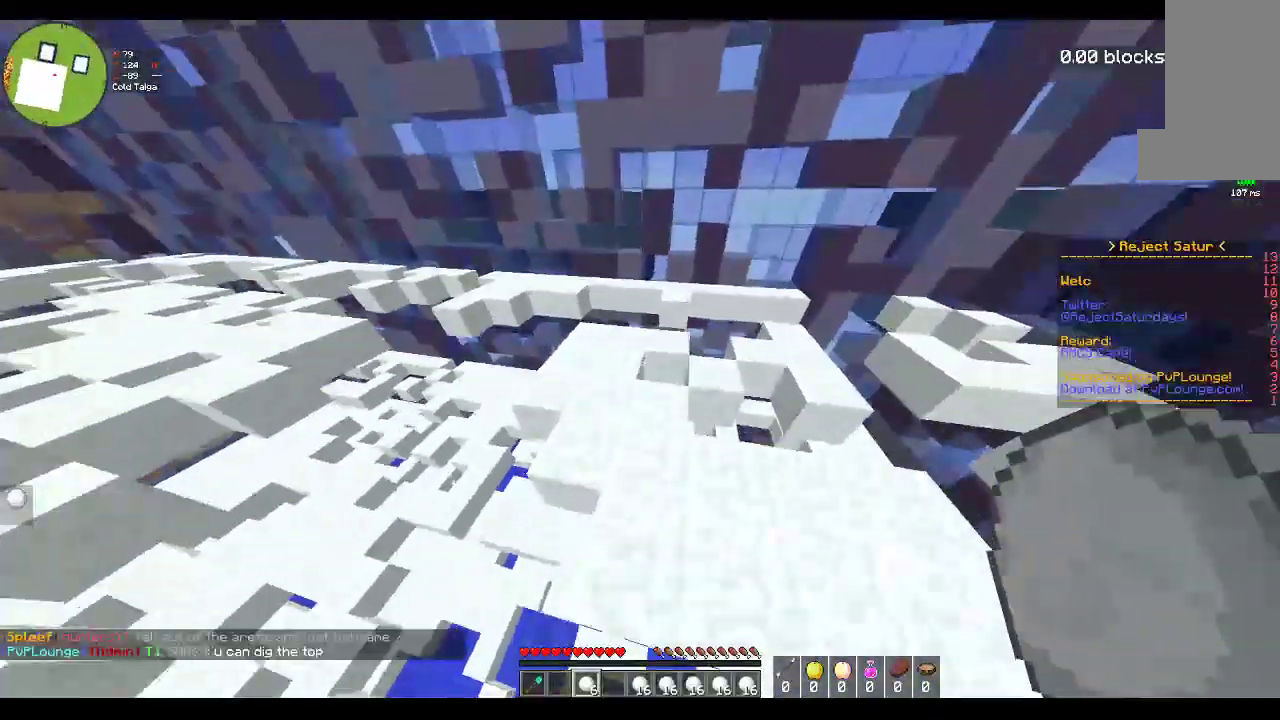
{"keys": ["d", "space", "w"], "mouse": [], "events": [[17, "space", "up"], [217, "space", "down"], [467, "d", "down"], [483, "a", "up"]]}
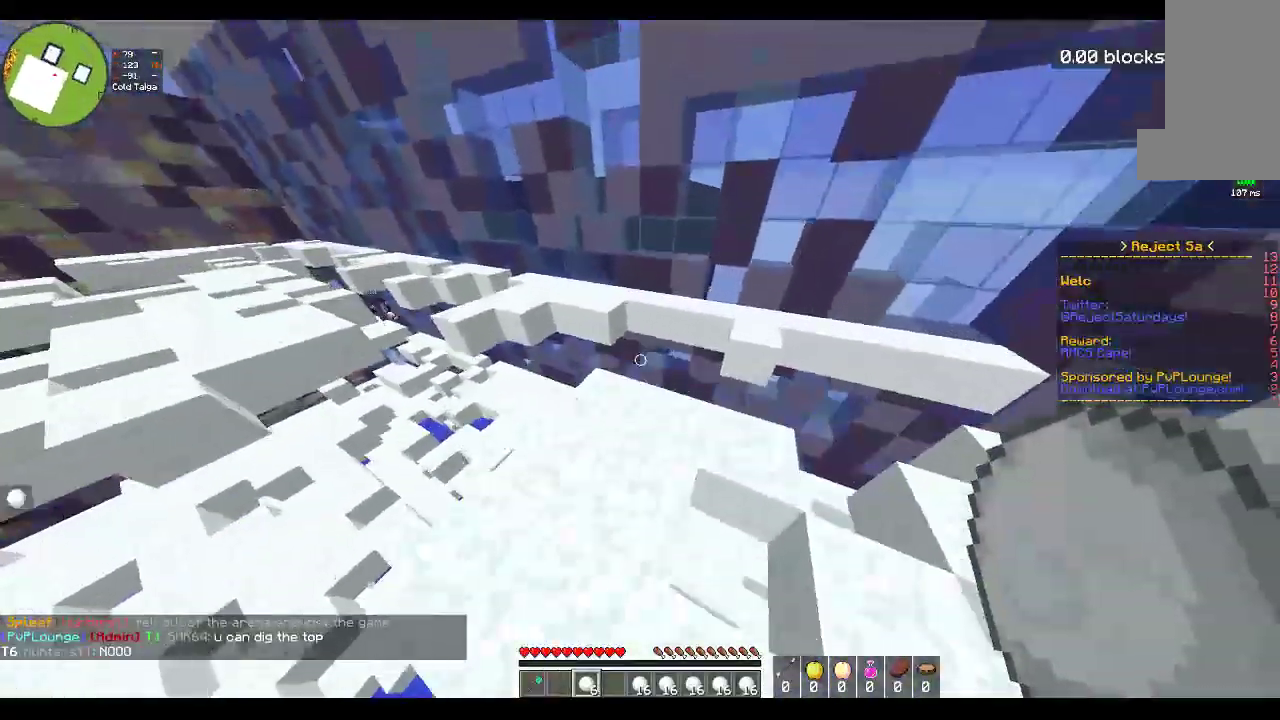
{"keys": ["space", "w"], "mouse": [], "events": [[33, "a", "down"], [117, "d", "up"], [117, "space", "up"], [183, "d", "down"], [283, "d", "up"], [417, "space", "down"], [450, "a", "up"]]}
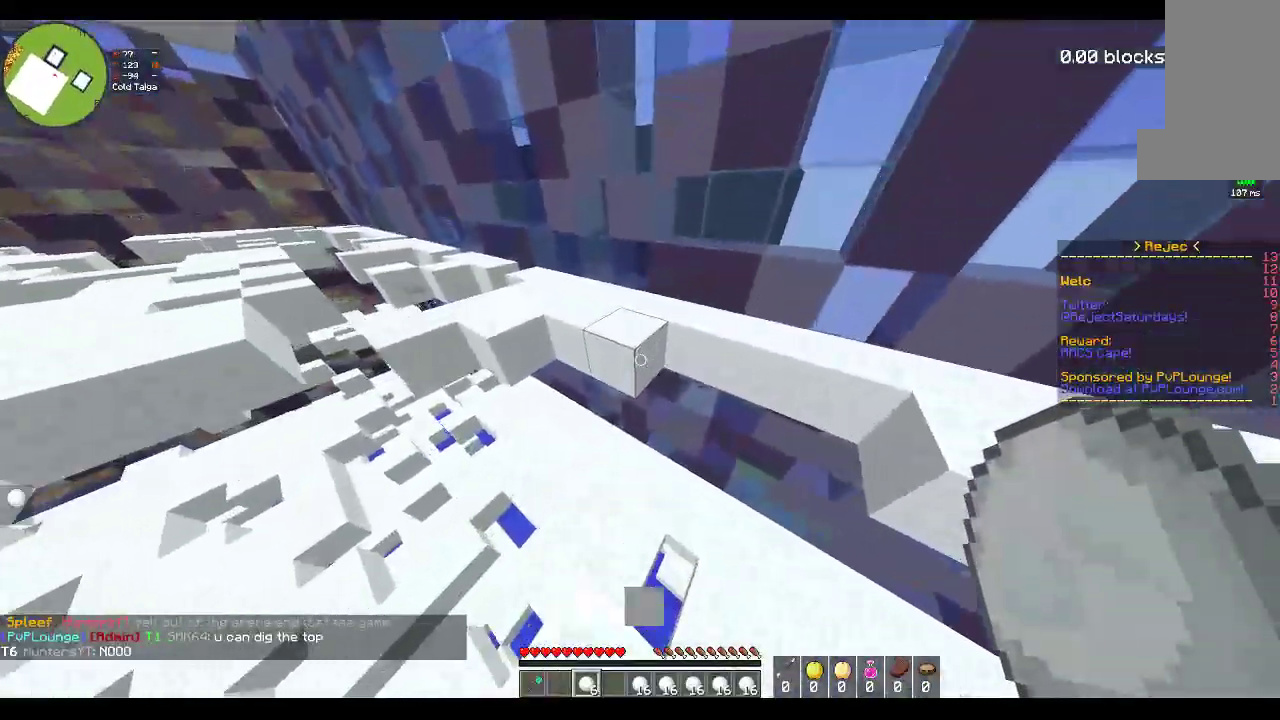
{"keys": [], "mouse": []}
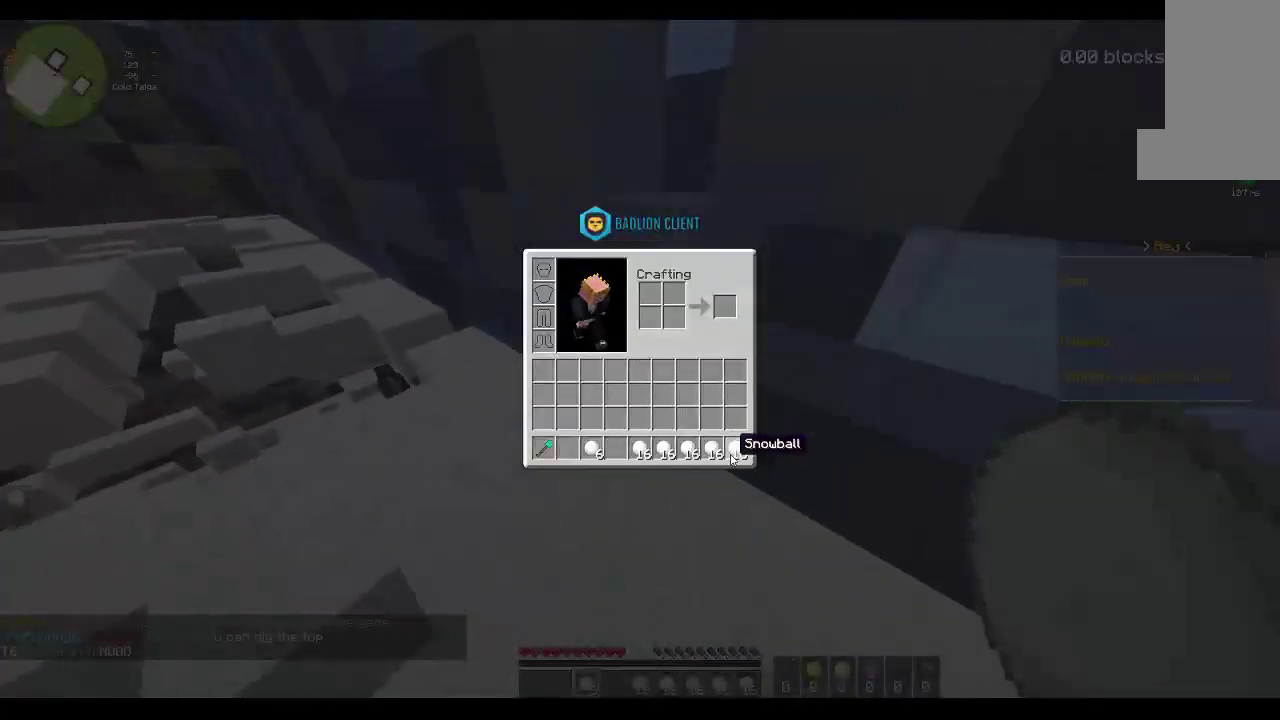
{"keys": [], "mouse": [], "events": []}
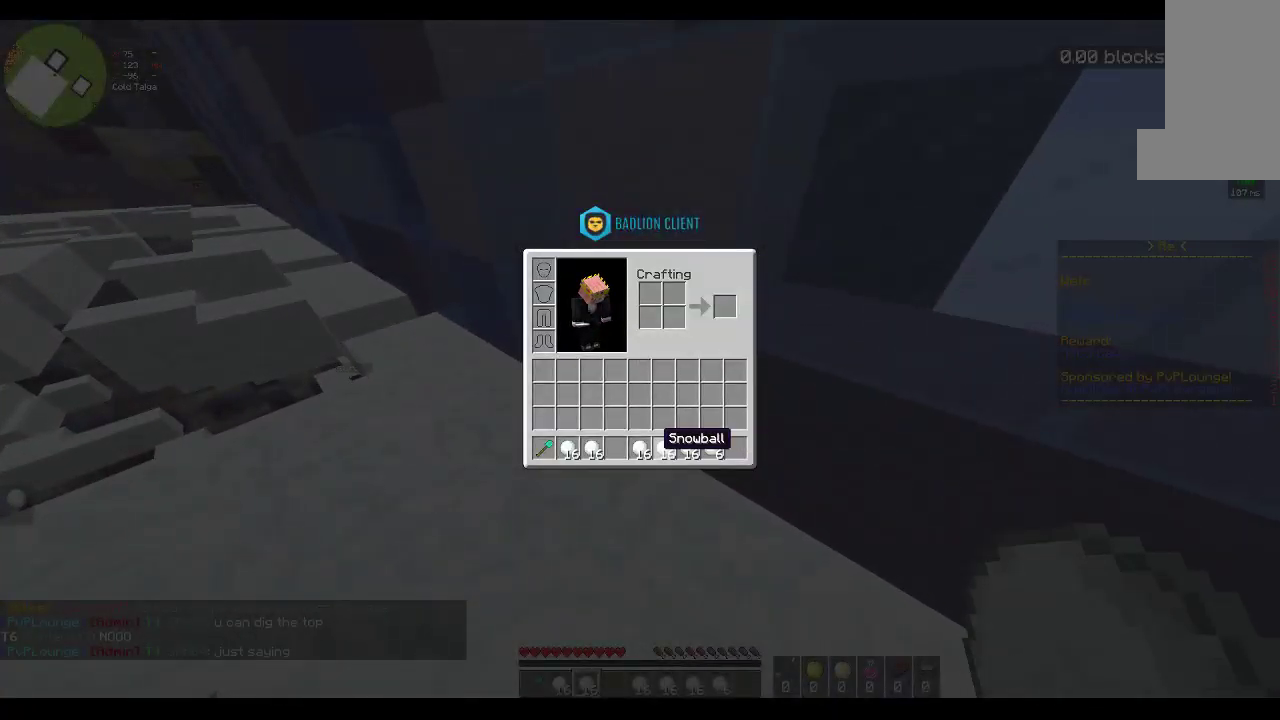
{"keys": ["d", "w"], "mouse": [], "events": [[117, "w", "down"], [383, "d", "down"]]}
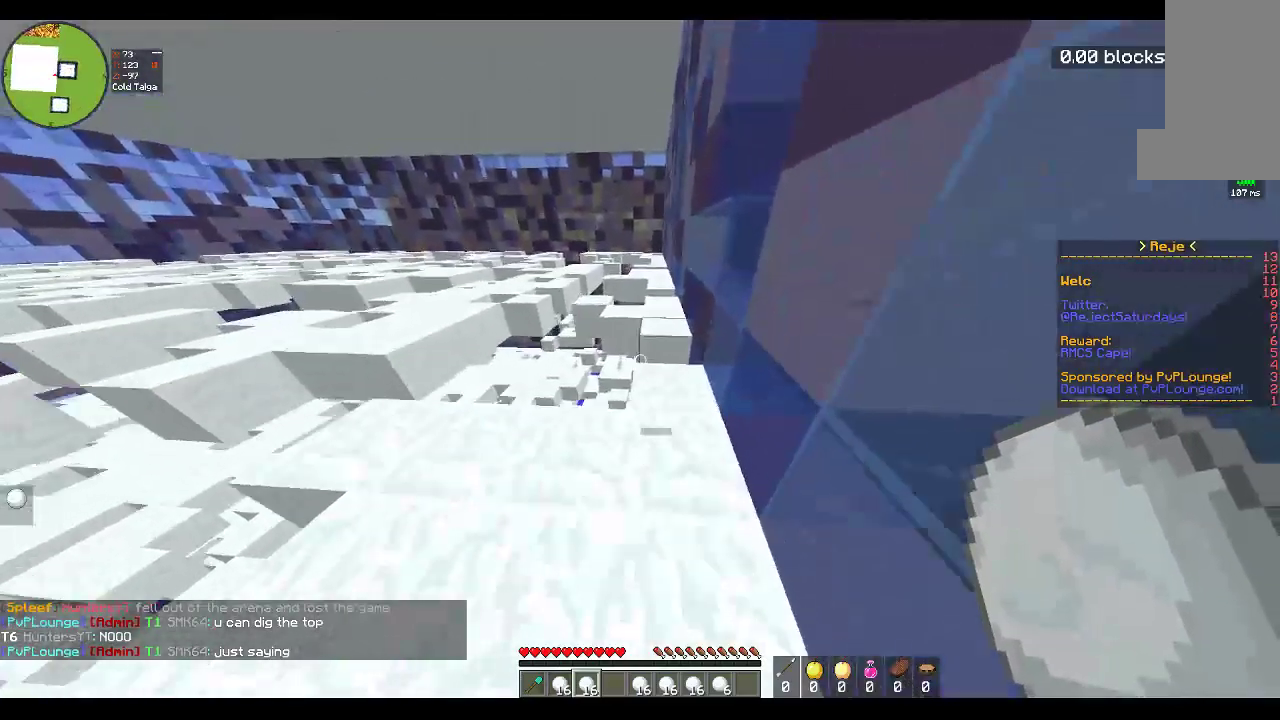
{"keys": ["space", "w"], "mouse": [], "events": [[100, "d", "up"], [333, "space", "down"]]}
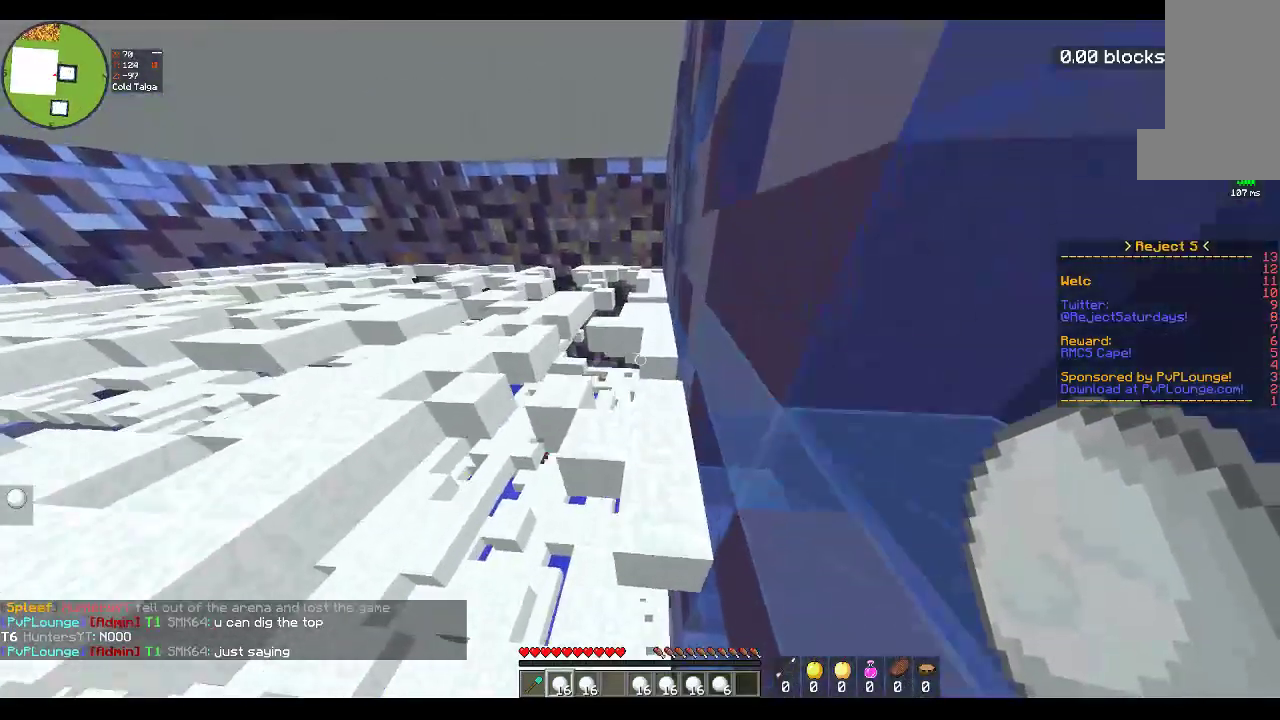
{"keys": ["w"], "mouse": [], "events": [[133, "space", "up"], [183, "a", "down"], [483, "a", "up"]]}
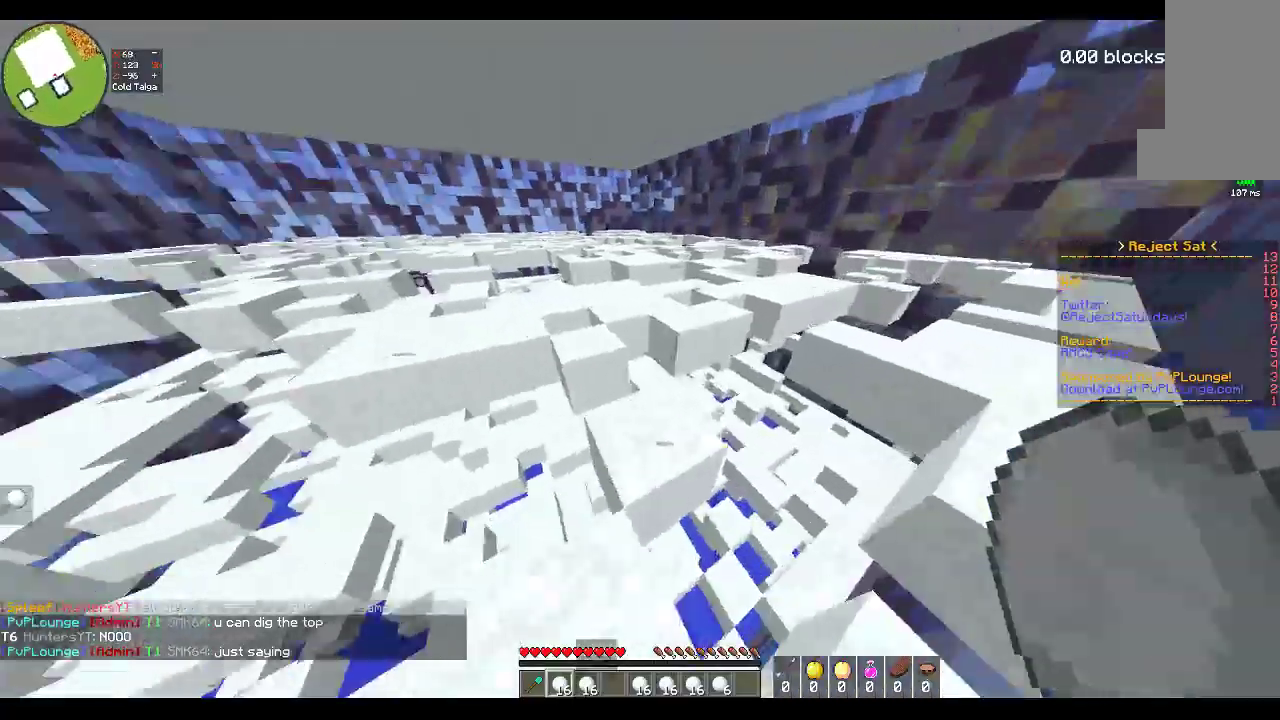
{"keys": ["d", "w"], "mouse": [], "events": [[133, "space", "down"], [217, "a", "down"], [333, "d", "down"], [383, "space", "up"], [400, "a", "up"]]}
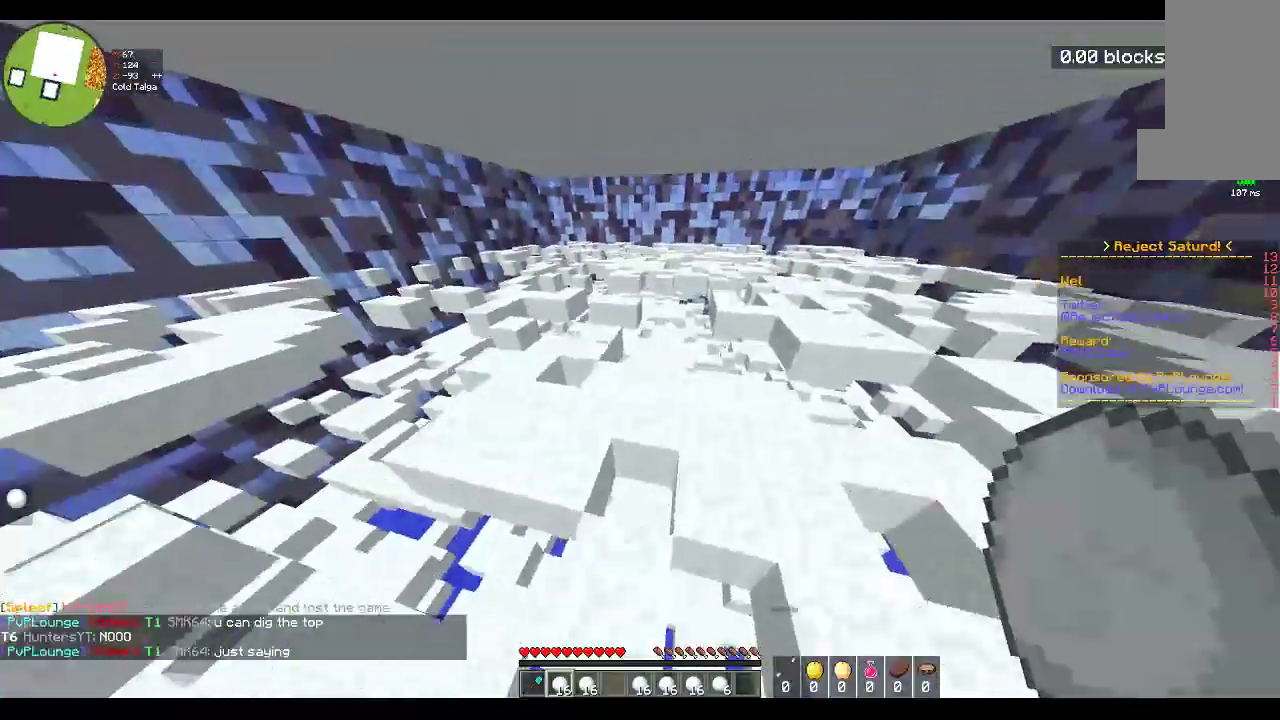
{"keys": ["a", "d", "w"], "mouse": [], "events": [[433, "a", "down"]]}
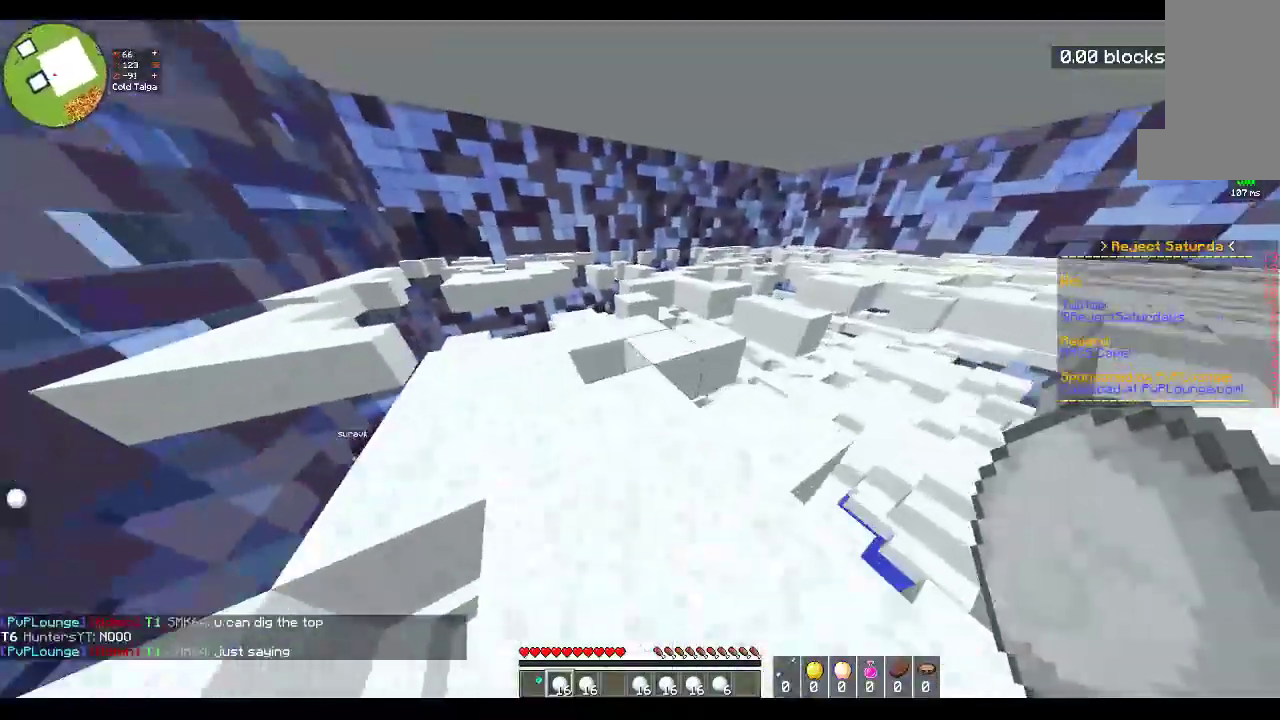
{"keys": ["w"], "mouse": [], "events": [[17, "d", "up"], [400, "a", "up"]]}
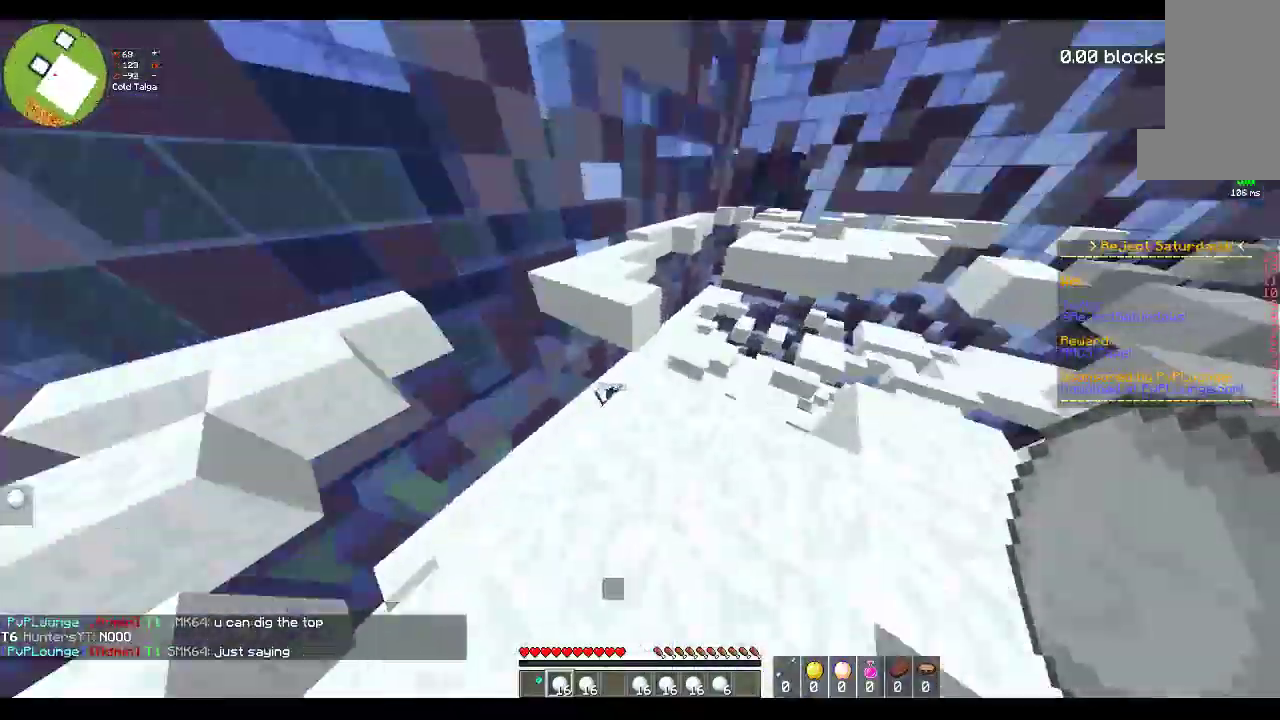
{"keys": ["d", "w"], "mouse": [], "events": [[133, "d", "down"], [350, "w", "up"], [417, "w", "down"]]}